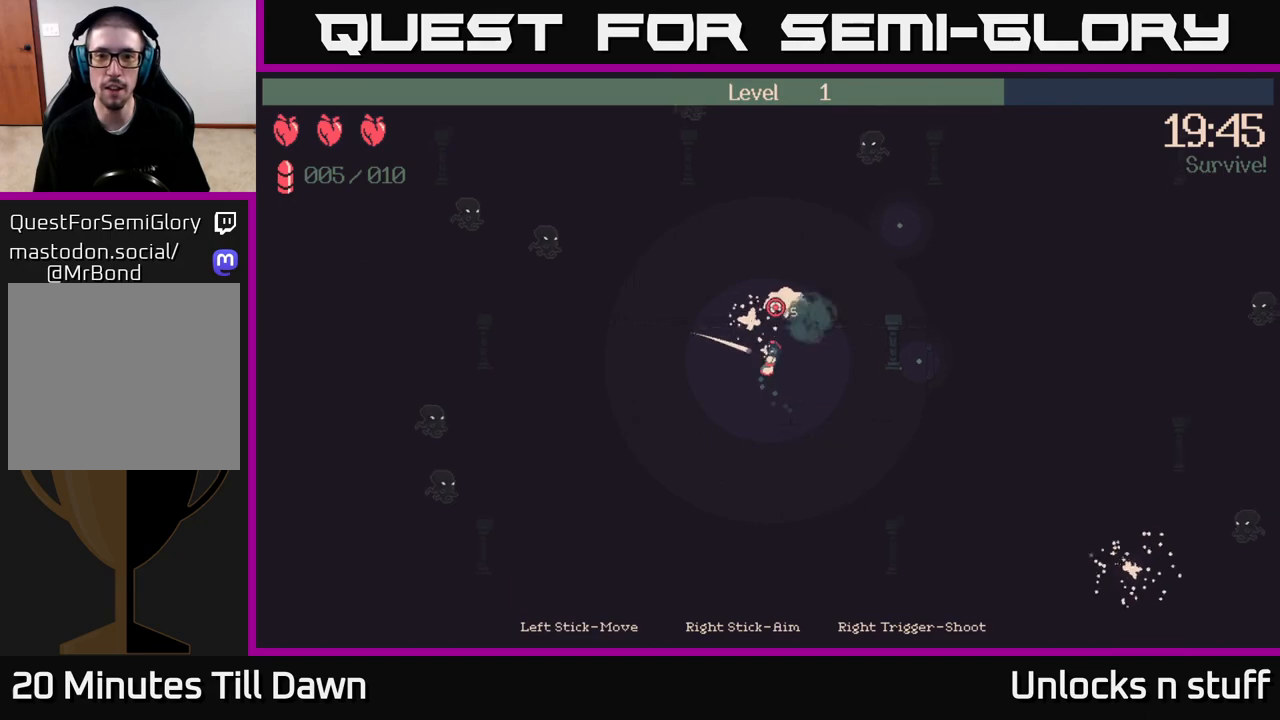
Gameplay with a controller (Xbox layout); each line is a JSON object with the inputs held at the frame after it. "events" lists button and stick changes between this image and that frame as [ms after this image, input, new state], when the widget could be followed in between.
{"buttons": ["R2"], "left_stick": "up-right", "right_stick": "up-right", "events": [[83, "right_stick", "up-right"], [183, "R2", "down"]]}
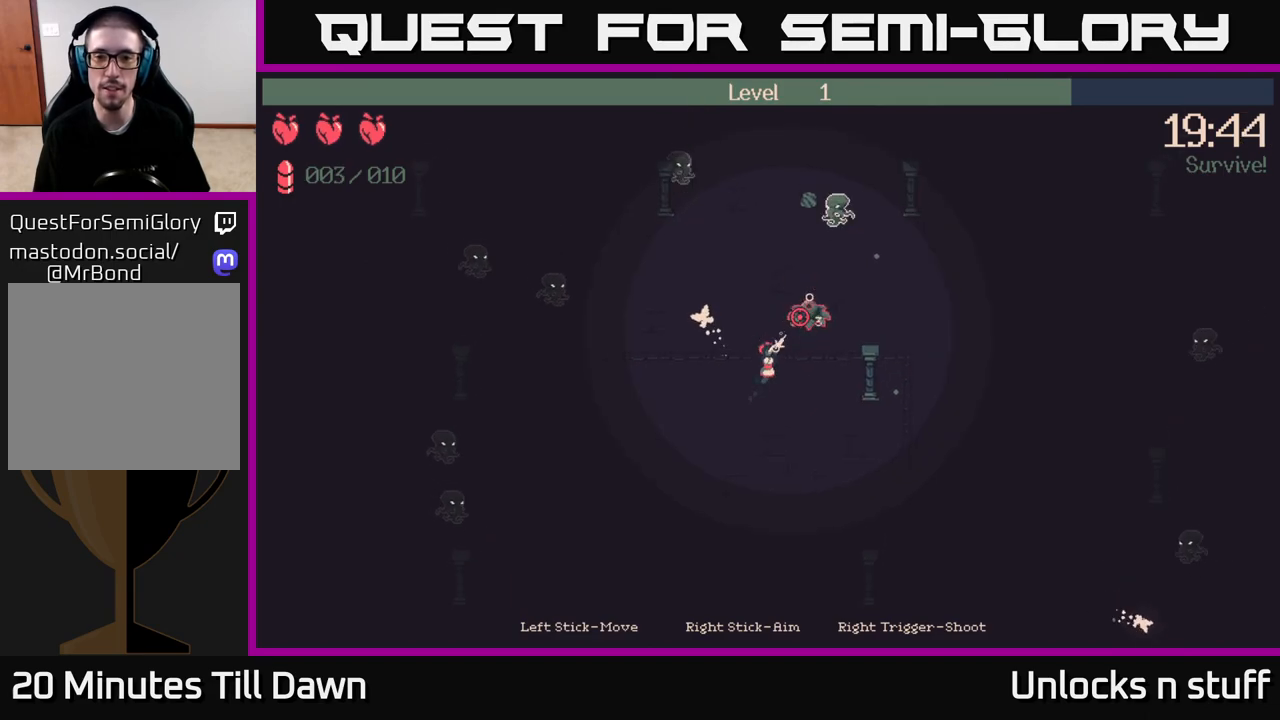
{"buttons": [], "left_stick": "up-right", "right_stick": "up-right", "events": [[217, "R2", "up"]]}
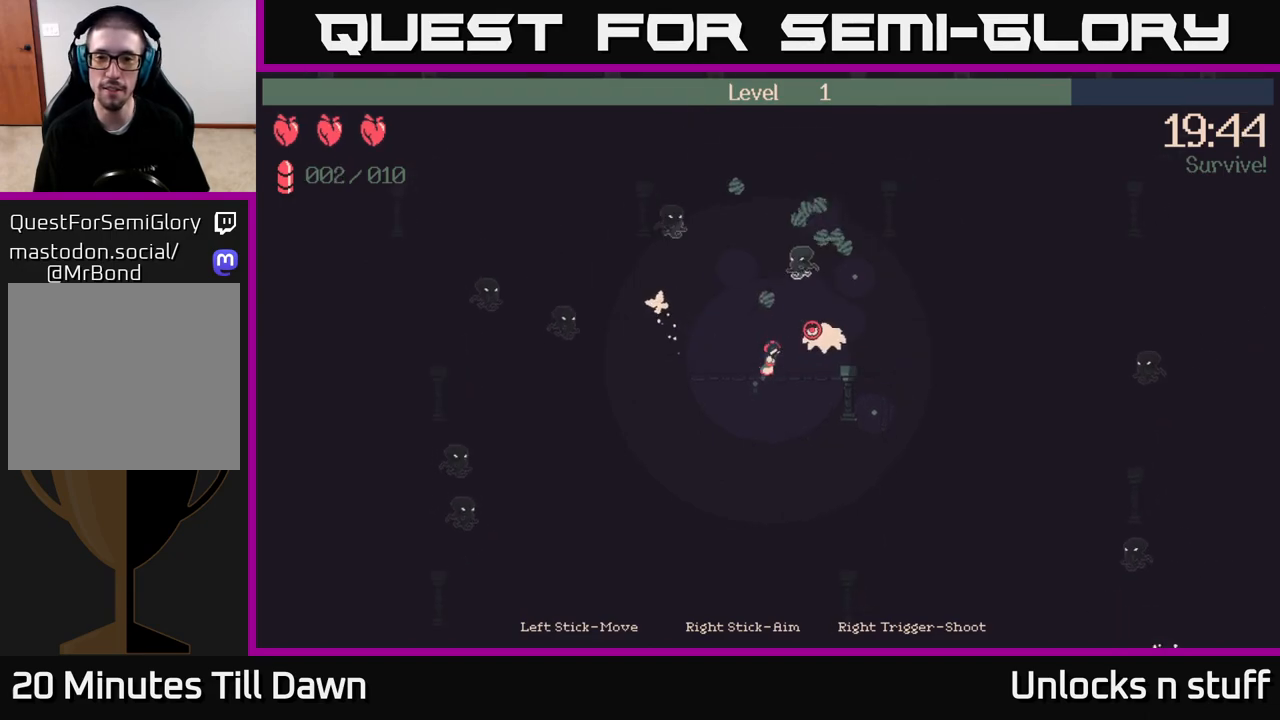
{"buttons": [], "left_stick": "up-right", "right_stick": "up-right", "events": []}
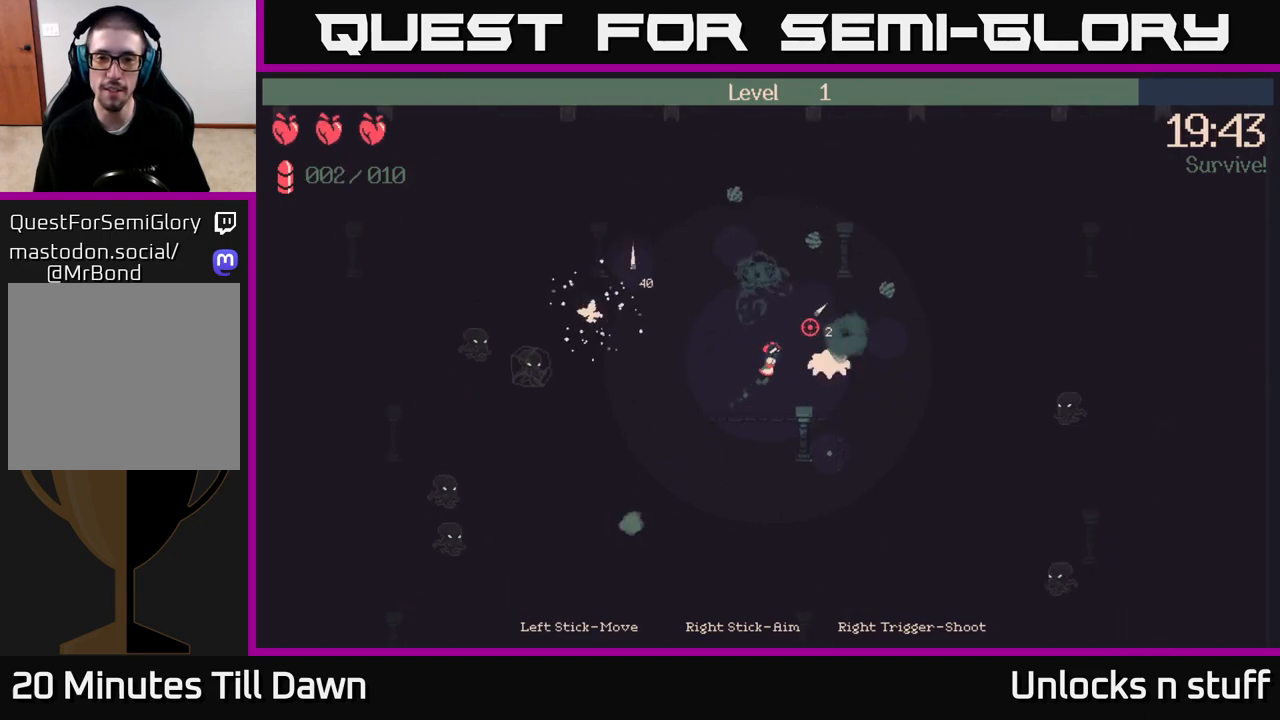
{"buttons": [], "left_stick": "down", "right_stick": "up-right", "events": [[100, "left_stick", "down-right"], [450, "left_stick", "down"]]}
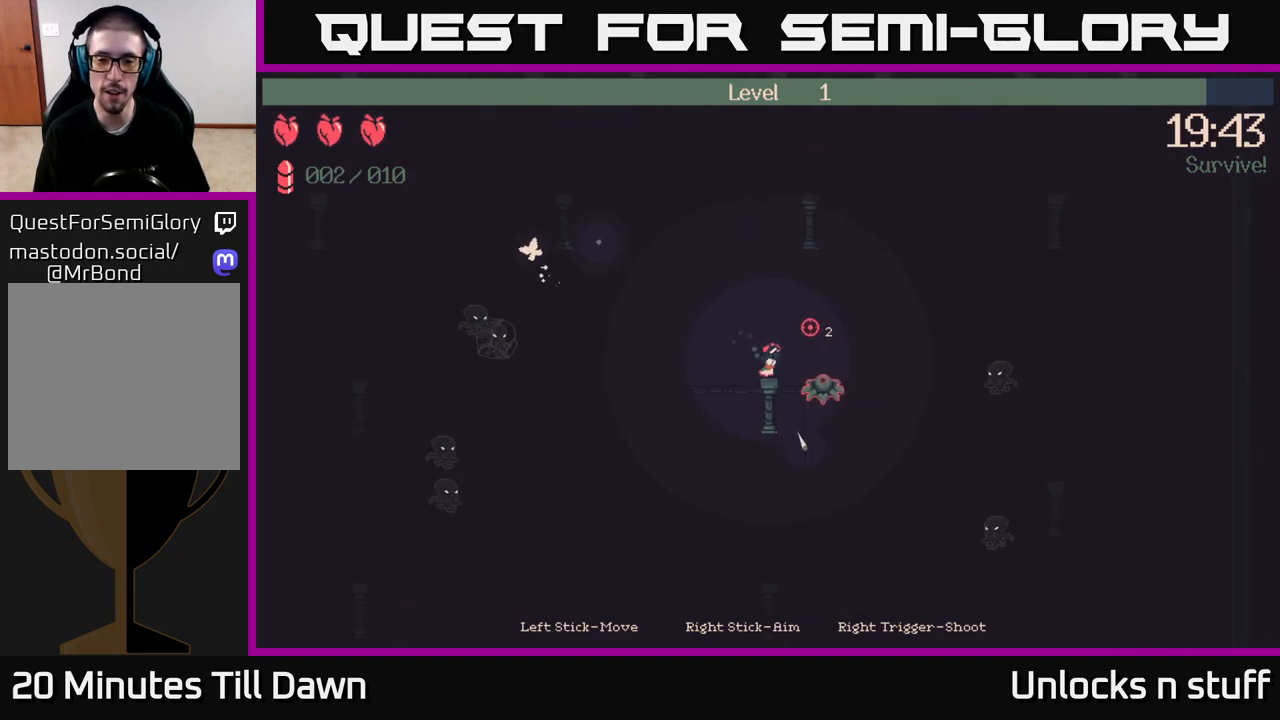
{"buttons": [], "left_stick": "up-left", "right_stick": "up-left", "events": [[100, "left_stick", "left"], [217, "left_stick", "up-left"], [367, "right_stick", "up-left"]]}
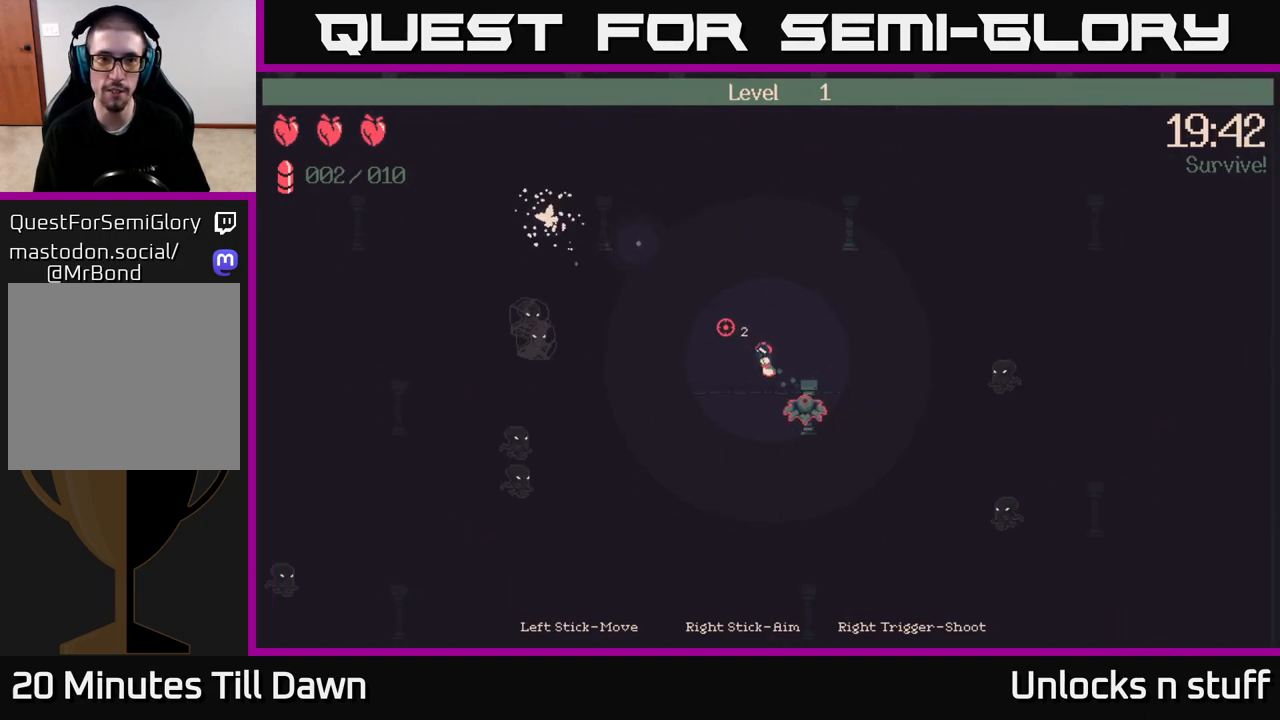
{"buttons": [], "left_stick": "up-left", "right_stick": "up-left", "events": [[83, "left_stick", "left"], [317, "left_stick", "up-left"]]}
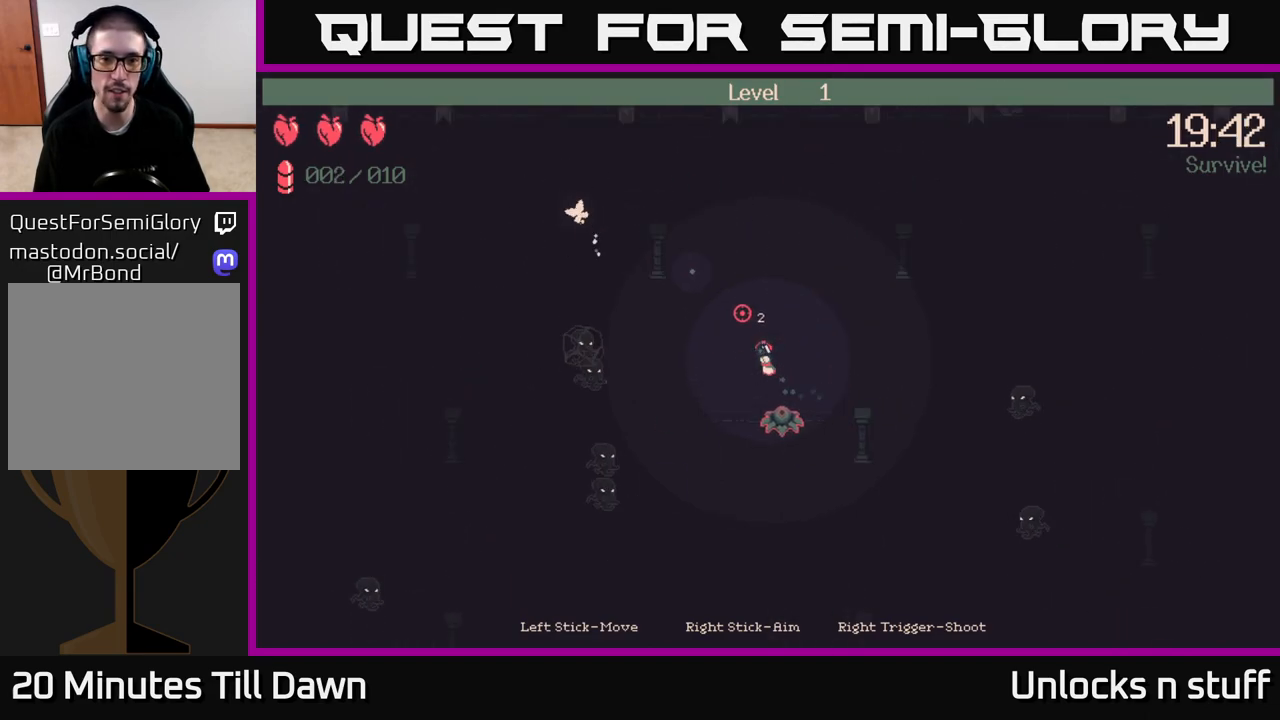
{"buttons": ["R2"], "left_stick": "up-left", "right_stick": "down", "events": [[150, "right_stick", "down-left"], [217, "right_stick", "down"], [283, "R2", "down"]]}
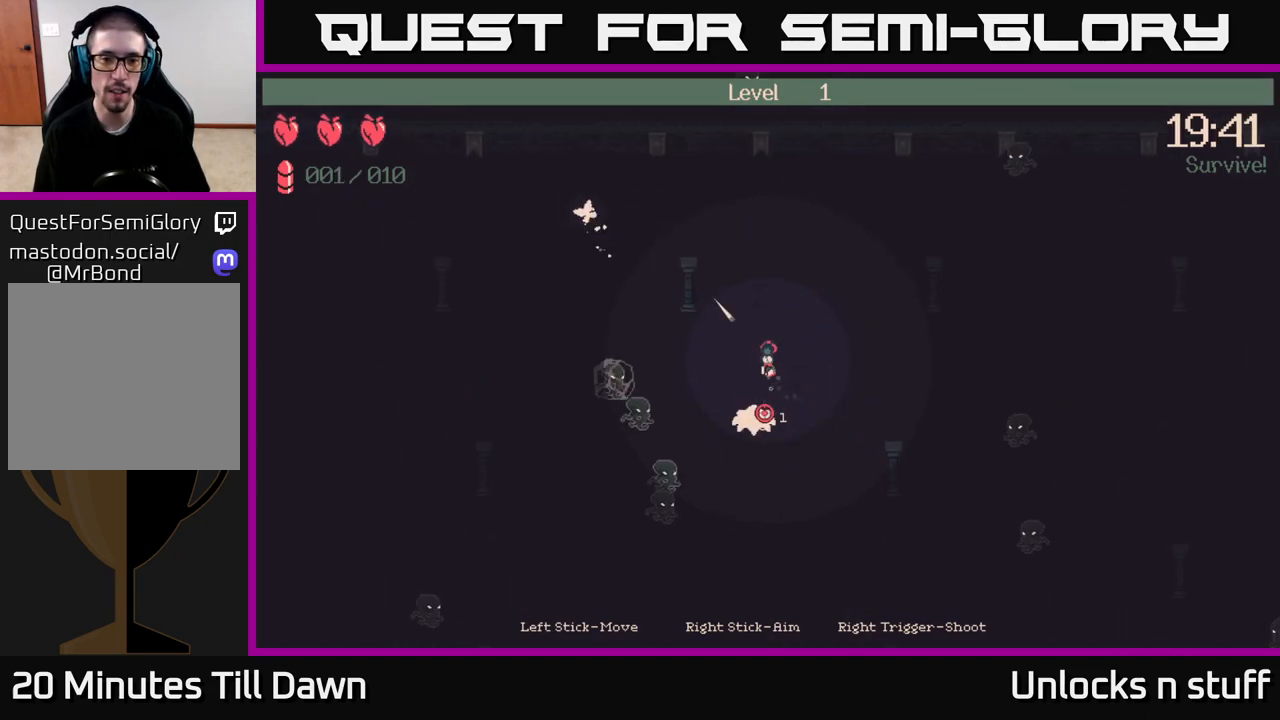
{"buttons": [], "left_stick": "down-left", "right_stick": "down-left", "events": [[217, "left_stick", "left"], [317, "left_stick", "down-left"], [333, "right_stick", "down-left"], [500, "R2", "up"]]}
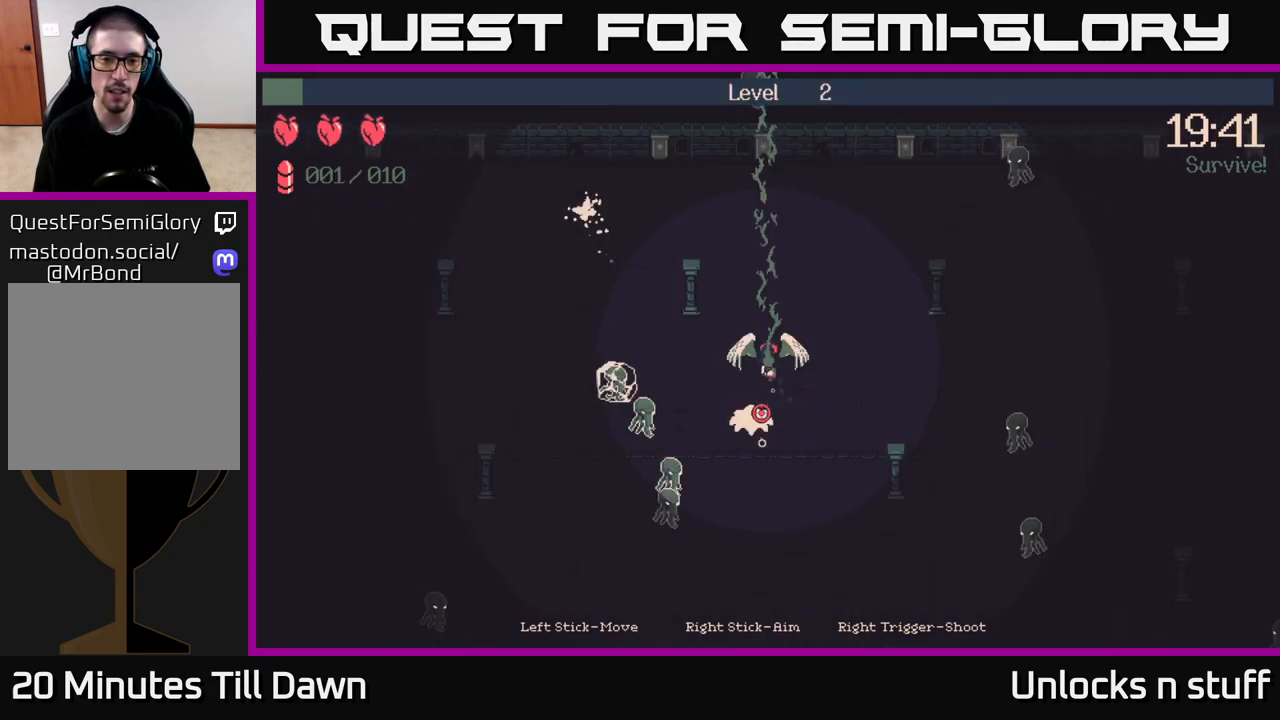
{"buttons": [], "left_stick": "center", "right_stick": "center", "events": [[67, "left_stick", "center"], [250, "right_stick", "center"]]}
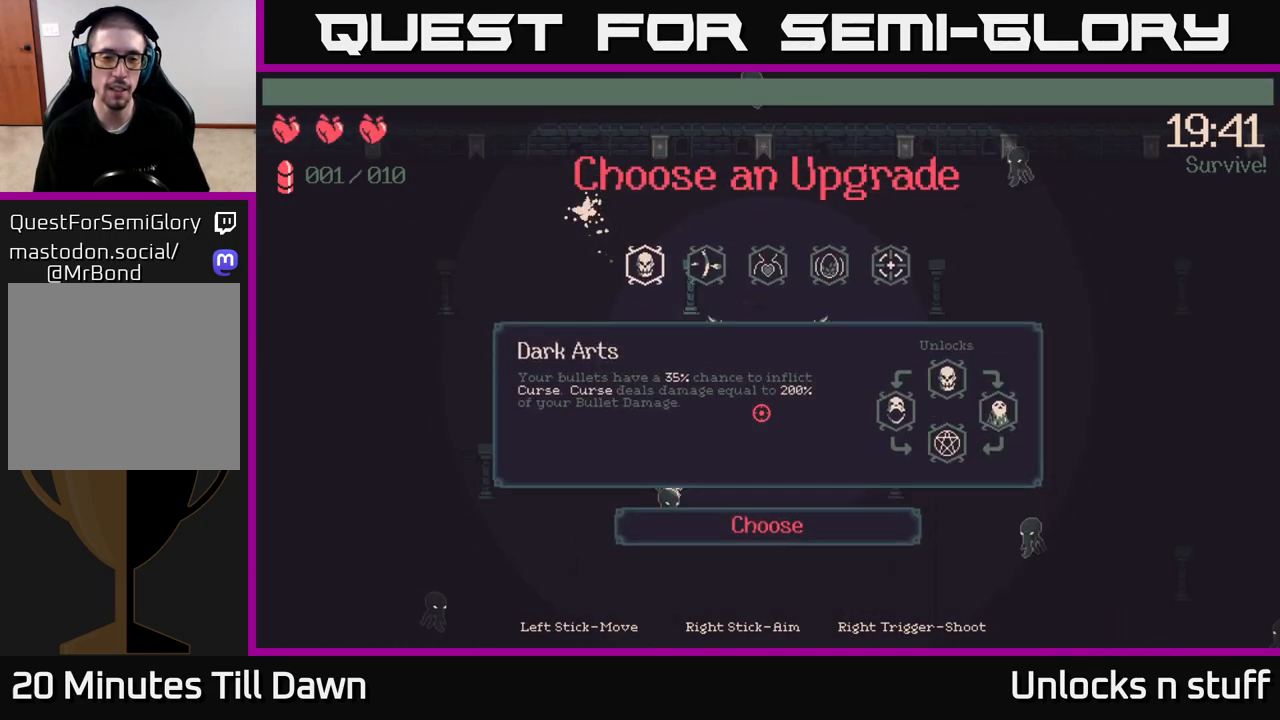
{"buttons": [], "left_stick": "center", "right_stick": "center", "events": []}
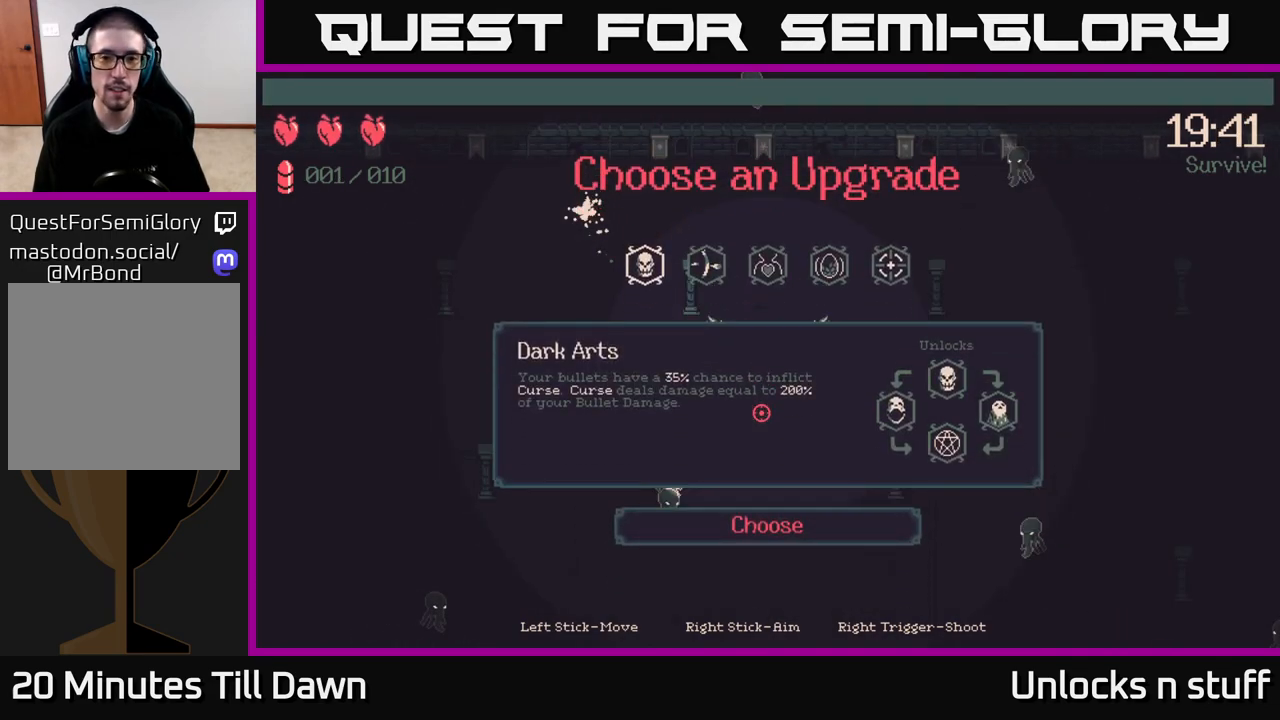
{"buttons": ["DPAD_RIGHT"], "left_stick": "center", "right_stick": "center", "events": [[67, "DPAD_RIGHT", "down"], [150, "DPAD_RIGHT", "up"], [250, "DPAD_RIGHT", "down"], [350, "DPAD_RIGHT", "up"], [467, "DPAD_RIGHT", "down"]]}
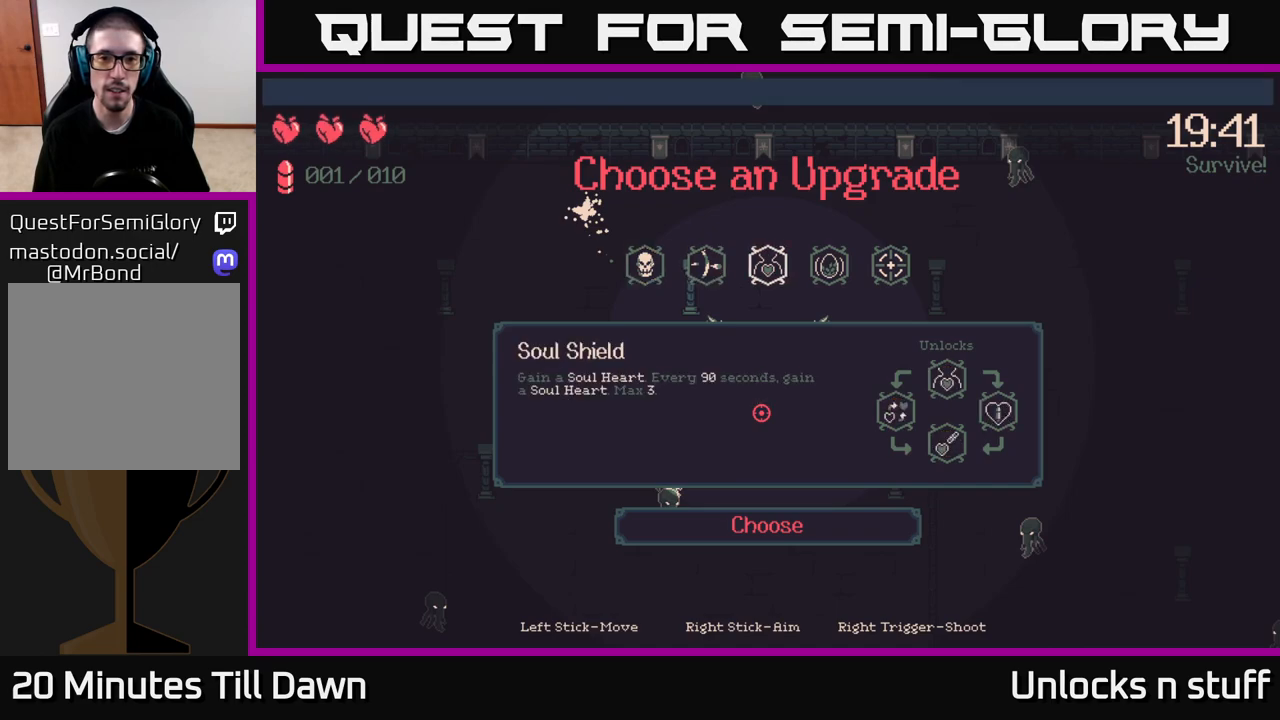
{"buttons": [], "left_stick": "center", "right_stick": "center", "events": [[83, "DPAD_RIGHT", "up"]]}
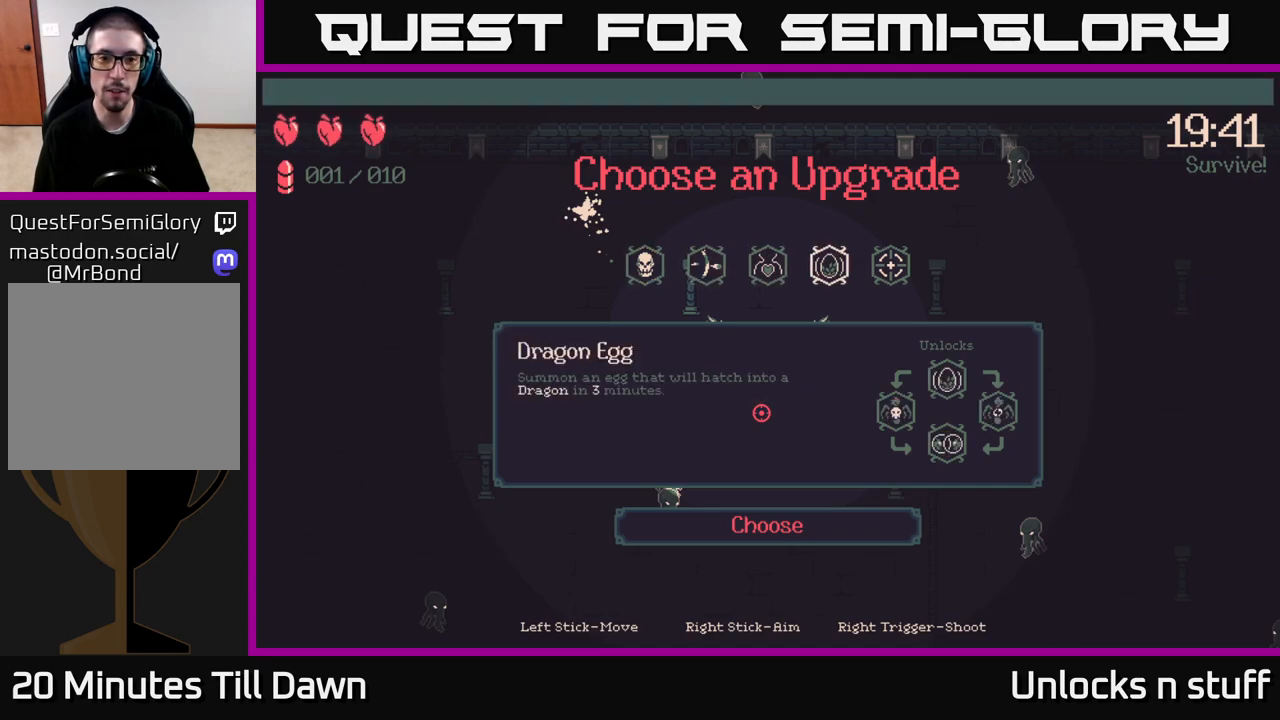
{"buttons": [], "left_stick": "center", "right_stick": "center", "events": [[217, "A", "down"], [267, "A", "up"]]}
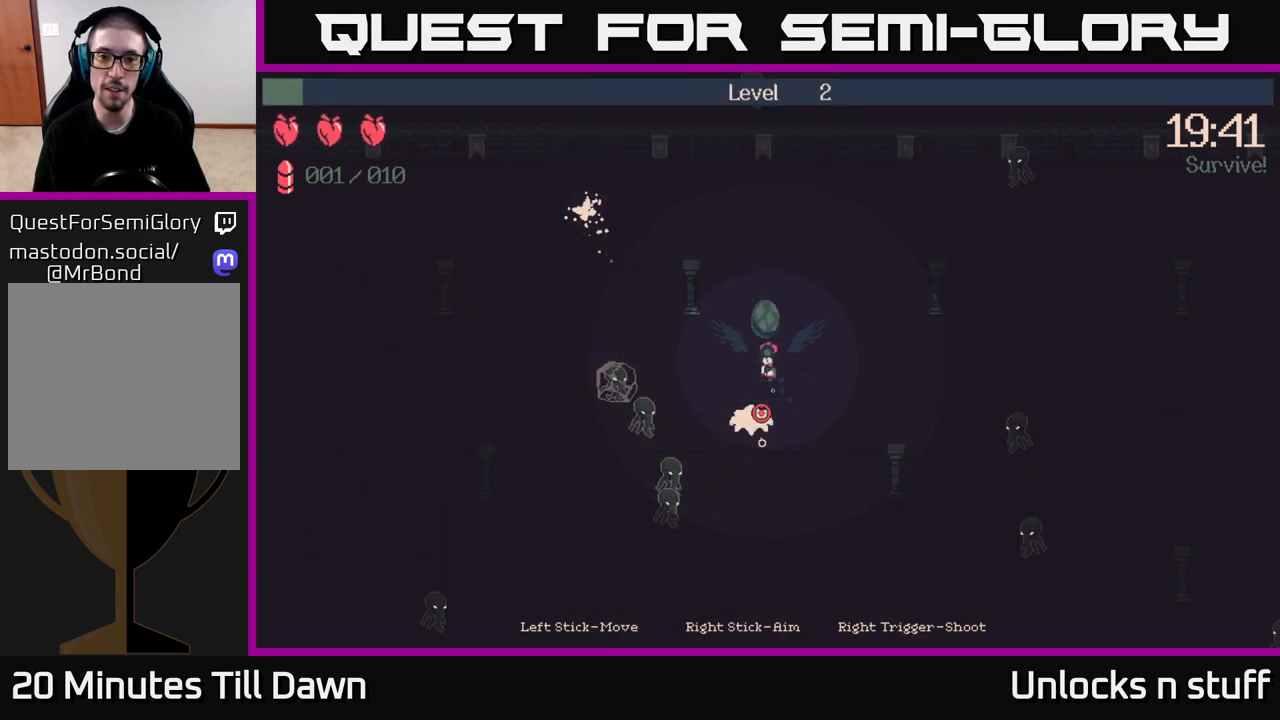
{"buttons": [], "left_stick": "down-left", "right_stick": "down-left", "events": [[33, "left_stick", "up"], [33, "right_stick", "down-left"], [100, "left_stick", "up-left"], [300, "left_stick", "down-left"]]}
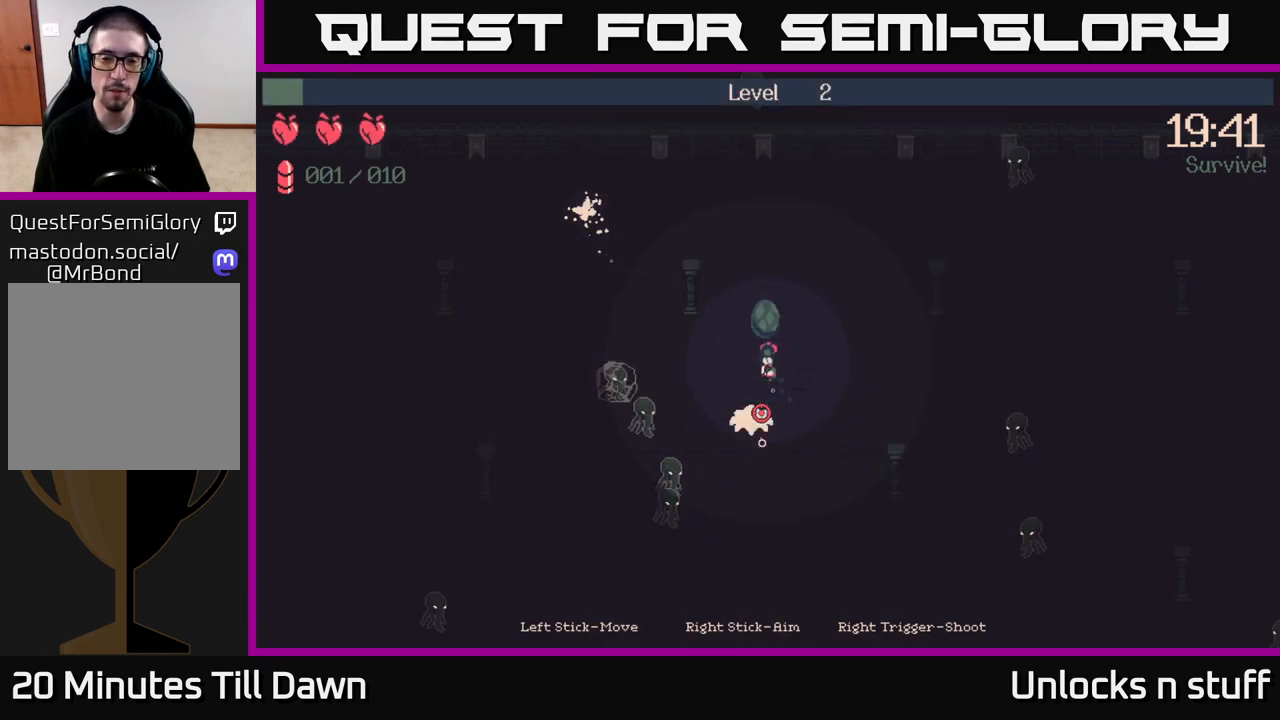
{"buttons": ["R2"], "left_stick": "down-left", "right_stick": "down-left", "events": [[100, "R2", "down"]]}
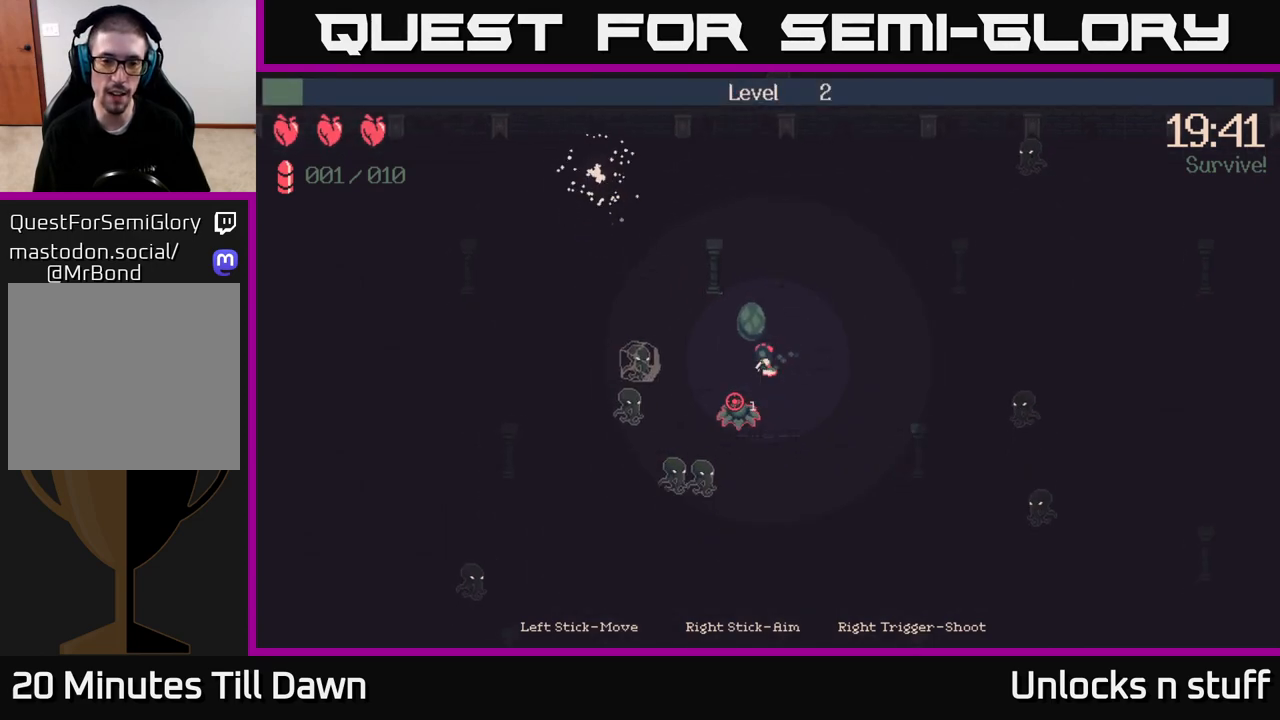
{"buttons": ["R2"], "left_stick": "up", "right_stick": "down-left", "events": [[267, "R2", "up"], [350, "R2", "down"], [383, "left_stick", "up"]]}
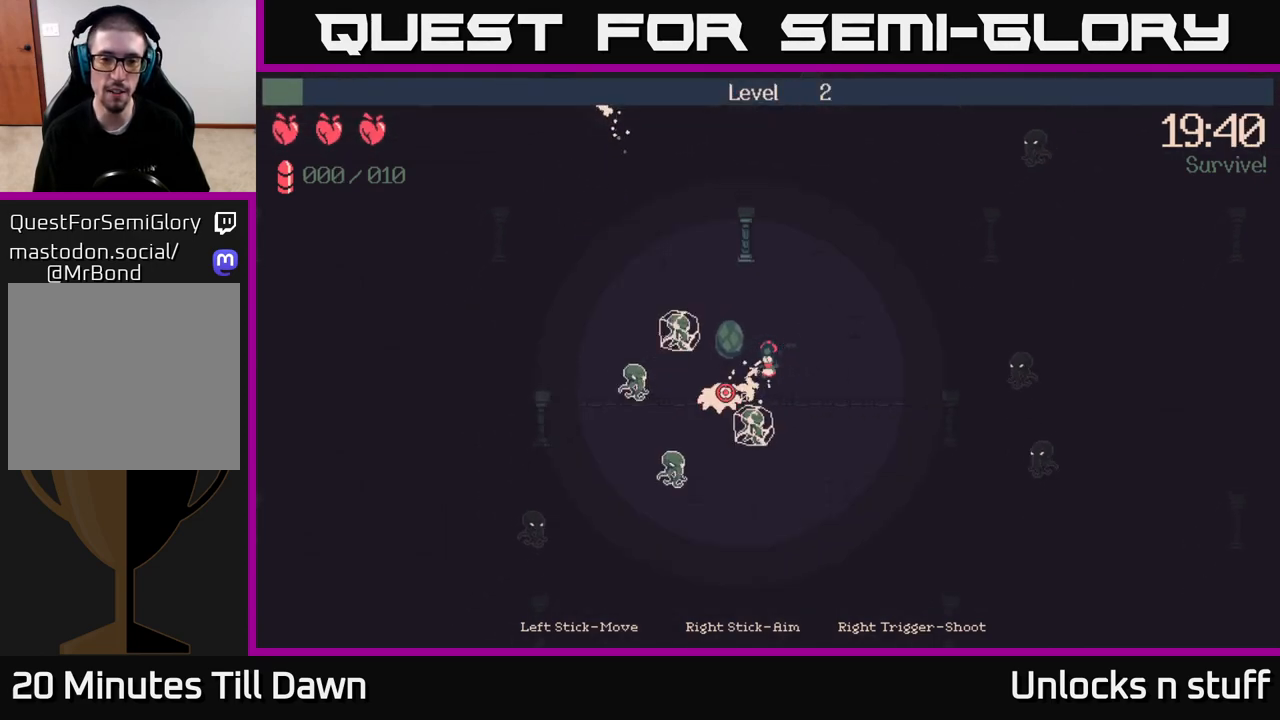
{"buttons": ["R2"], "left_stick": "left", "right_stick": "down-left", "events": [[417, "left_stick", "left"]]}
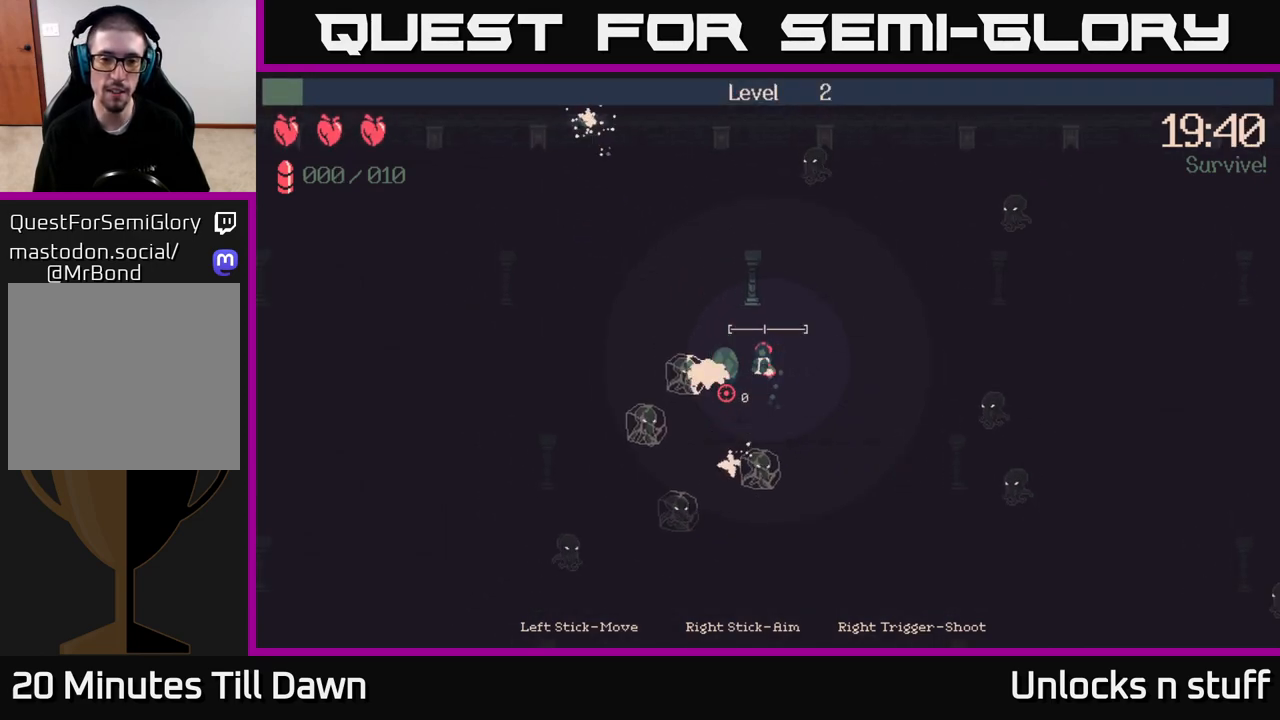
{"buttons": ["R2"], "left_stick": "down", "right_stick": "left", "events": [[50, "left_stick", "down"], [83, "right_stick", "left"], [183, "left_stick", "down-right"], [383, "left_stick", "down"]]}
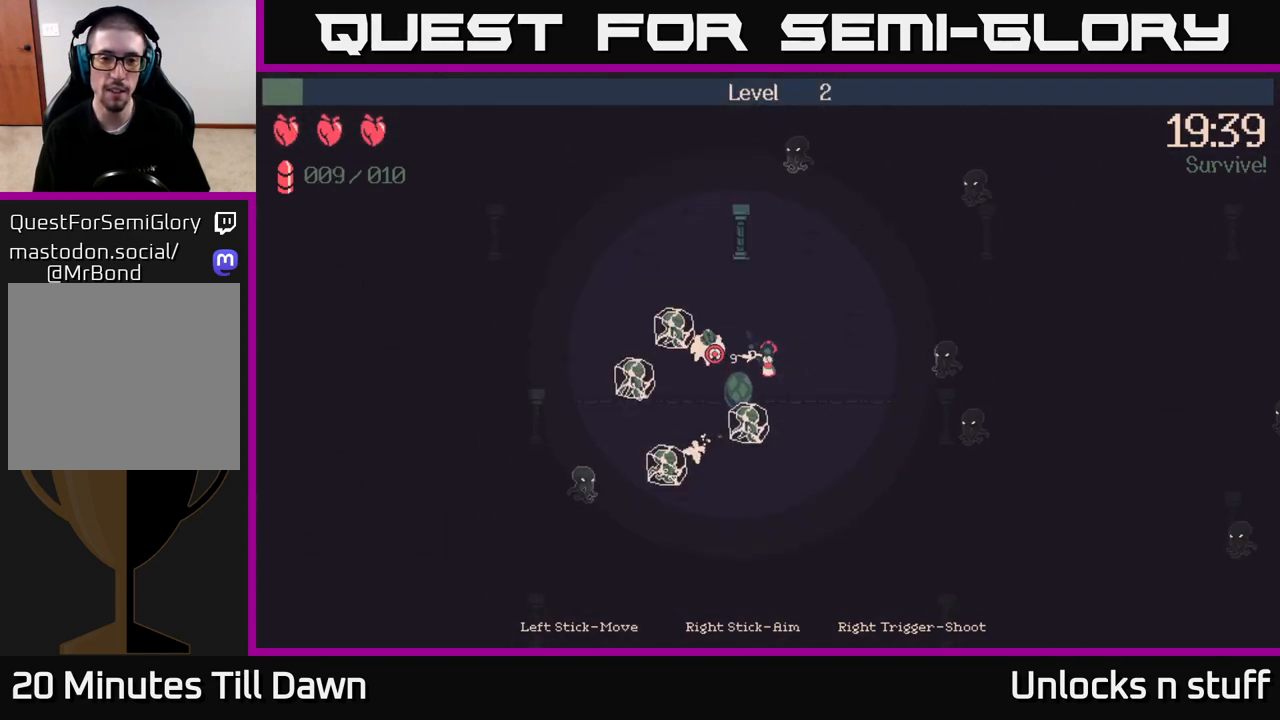
{"buttons": ["R2"], "left_stick": "up-left", "right_stick": "up-left", "events": [[67, "left_stick", "up"], [383, "right_stick", "up-left"], [467, "left_stick", "up-left"]]}
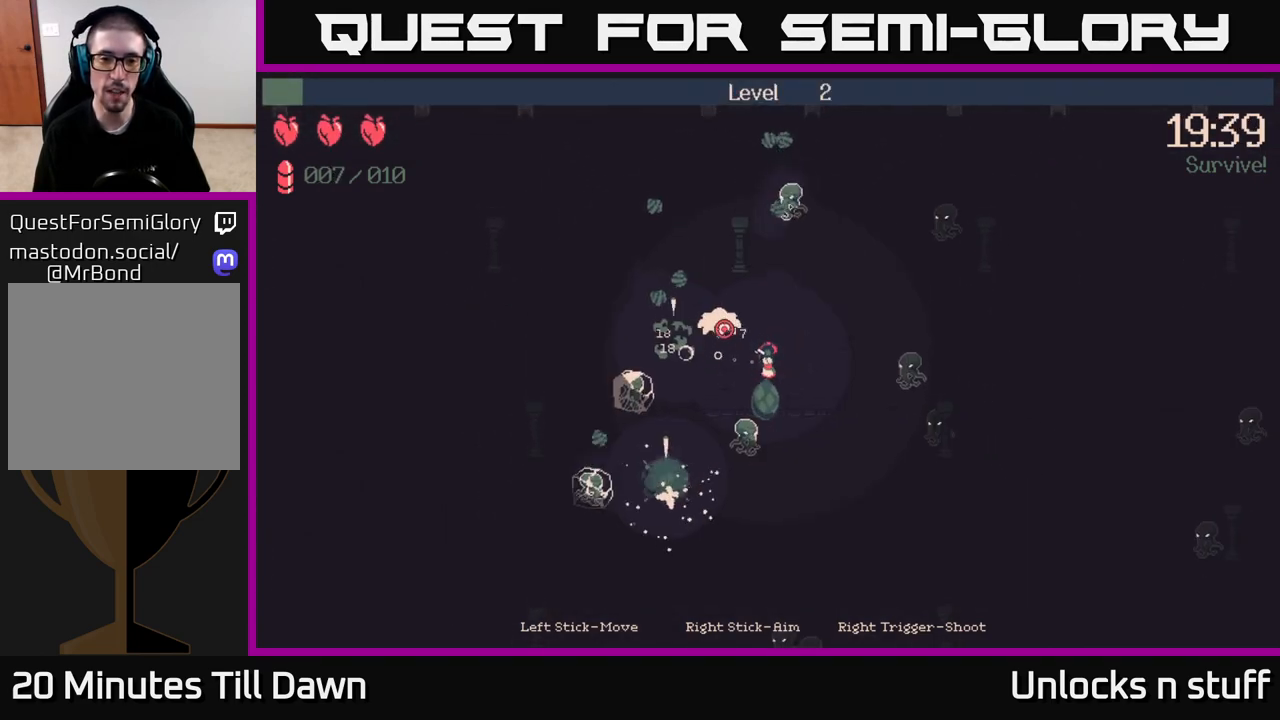
{"buttons": ["R2"], "left_stick": "down-left", "right_stick": "up", "events": [[17, "left_stick", "left"], [150, "left_stick", "down-left"], [200, "right_stick", "up"]]}
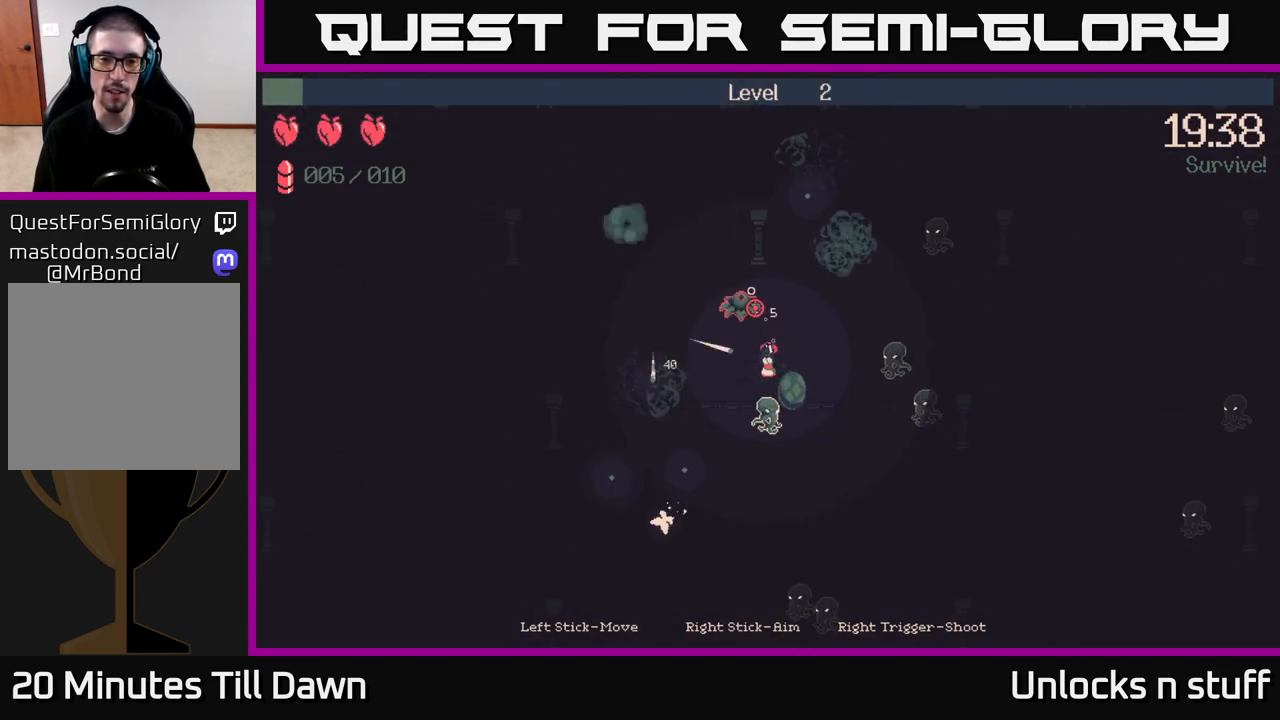
{"buttons": ["R2"], "left_stick": "left", "right_stick": "up", "events": [[83, "left_stick", "up-left"], [400, "left_stick", "left"]]}
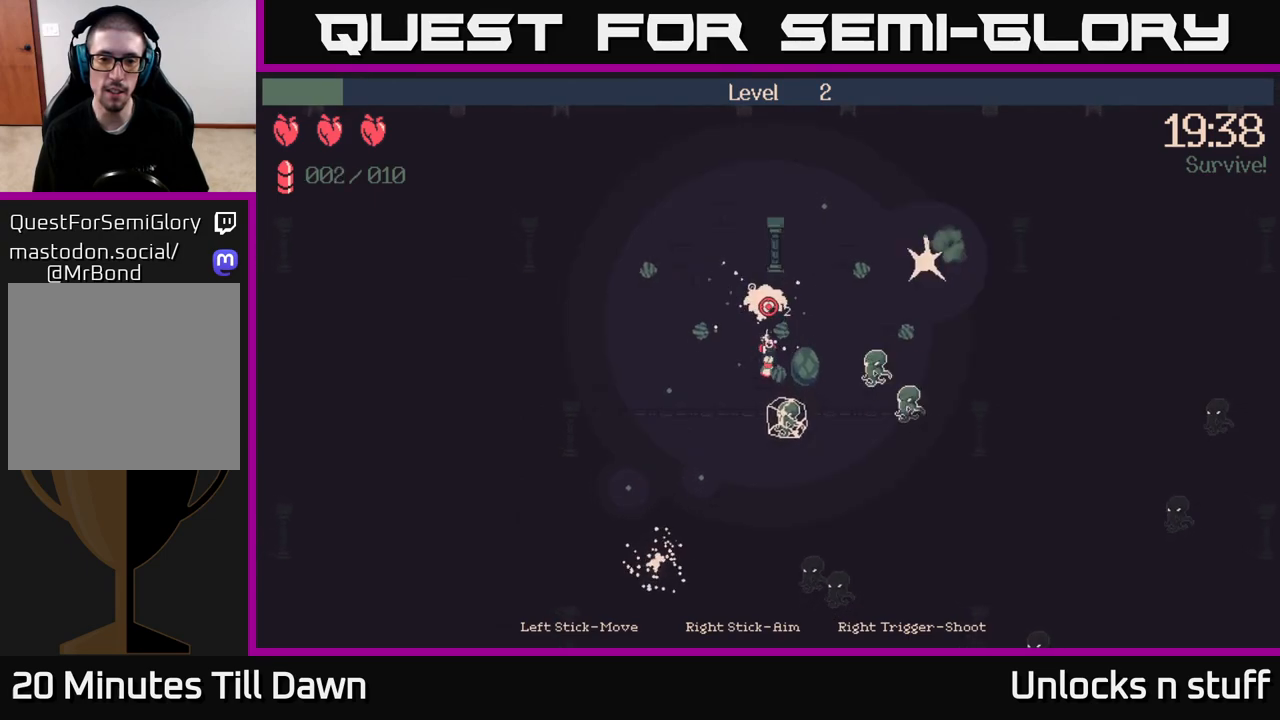
{"buttons": [], "left_stick": "down-left", "right_stick": "right", "events": [[17, "left_stick", "down-left"], [67, "right_stick", "up-right"], [117, "R2", "up"], [250, "right_stick", "right"]]}
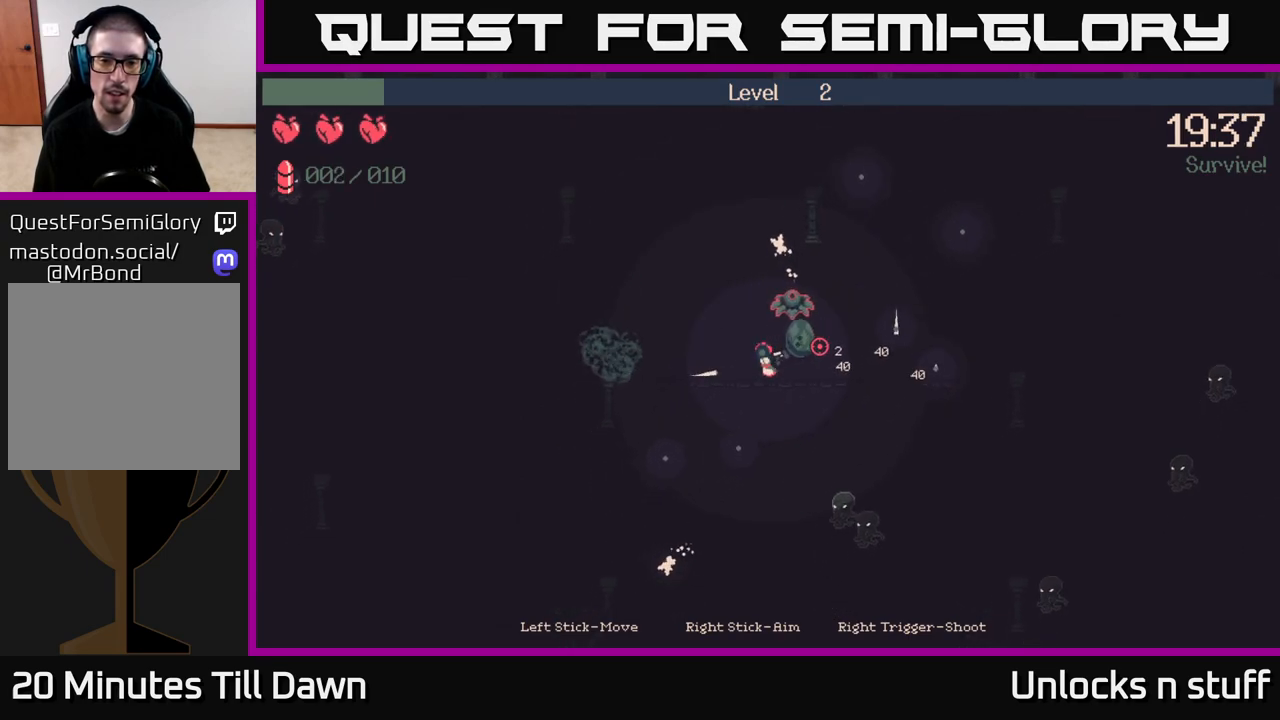
{"buttons": [], "left_stick": "down", "right_stick": "right", "events": [[317, "left_stick", "down"]]}
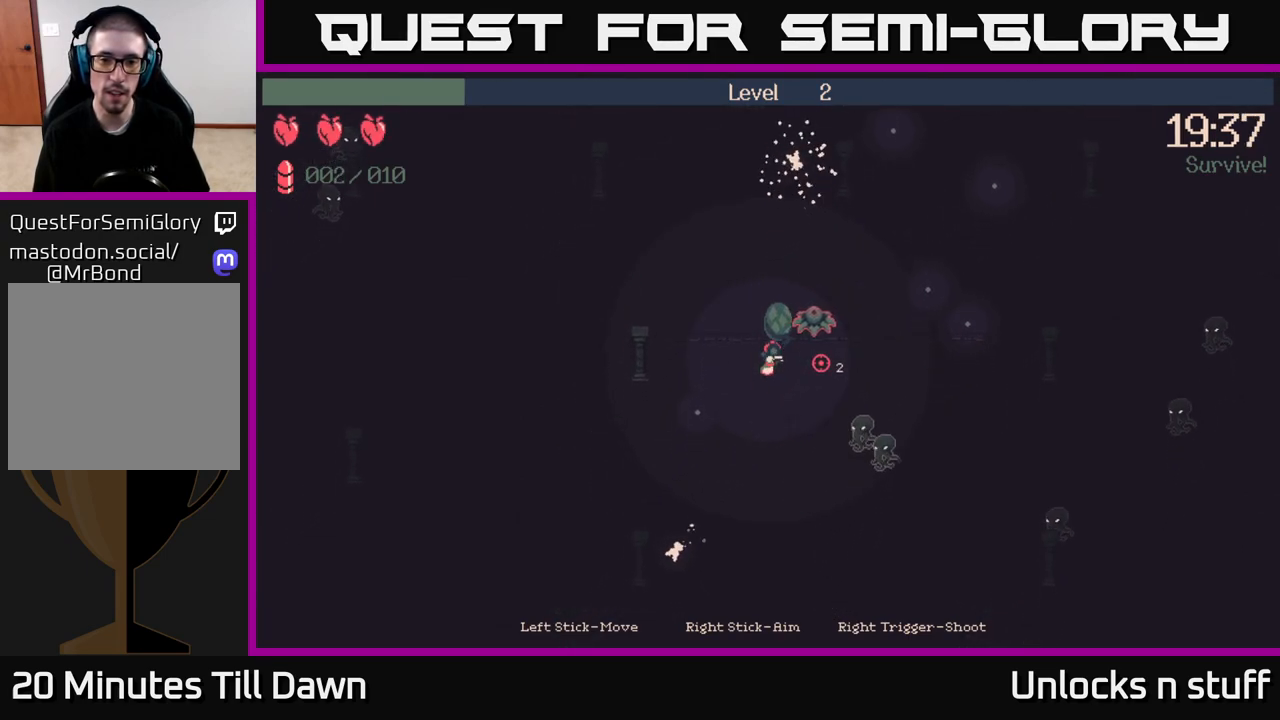
{"buttons": ["R2"], "left_stick": "up-right", "right_stick": "right", "events": [[117, "left_stick", "down-right"], [150, "R2", "down"], [300, "left_stick", "right"], [433, "left_stick", "up-right"]]}
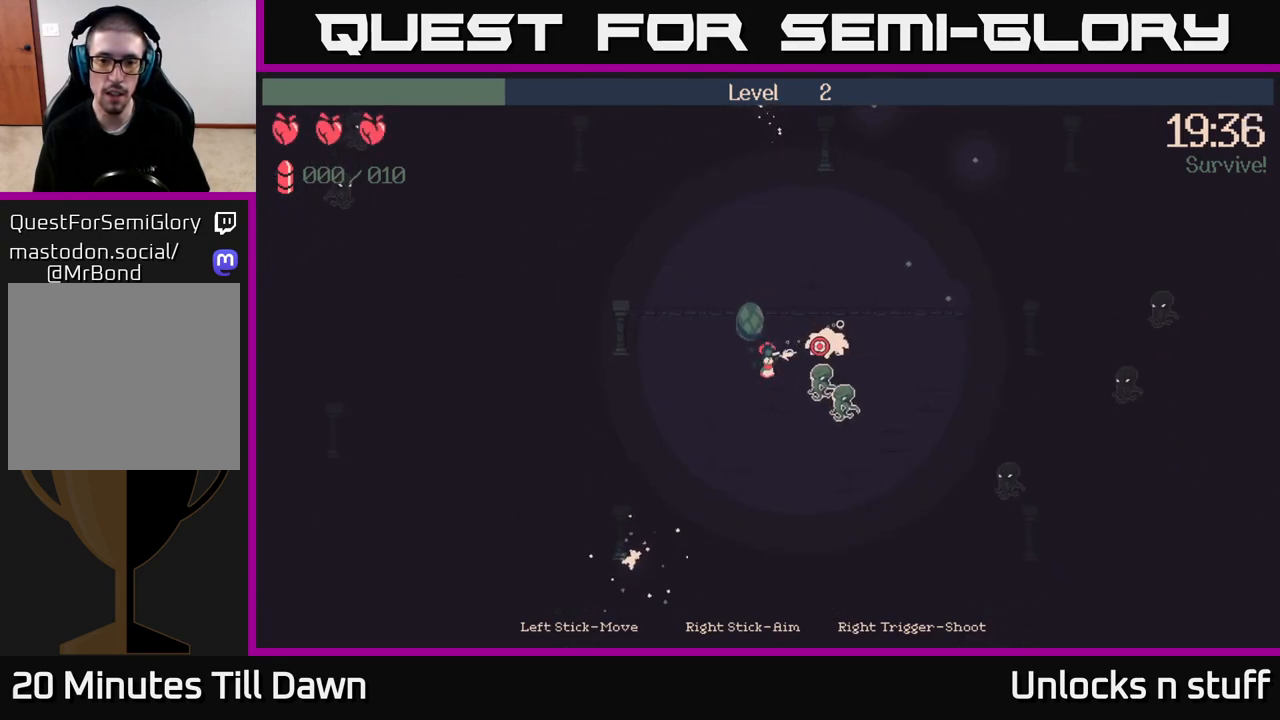
{"buttons": [], "left_stick": "up-right", "right_stick": "down-right", "events": [[233, "R2", "up"], [300, "right_stick", "down-right"]]}
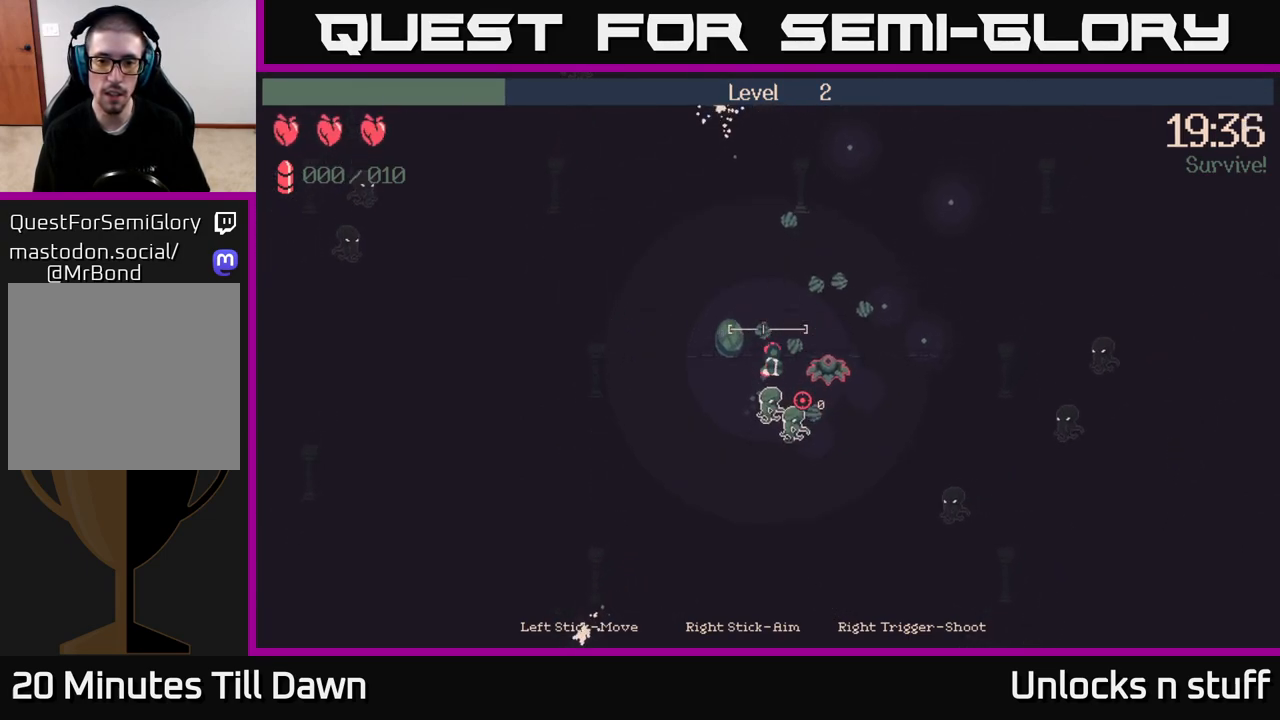
{"buttons": [], "left_stick": "right", "right_stick": "down", "events": [[117, "left_stick", "right"], [167, "right_stick", "down"]]}
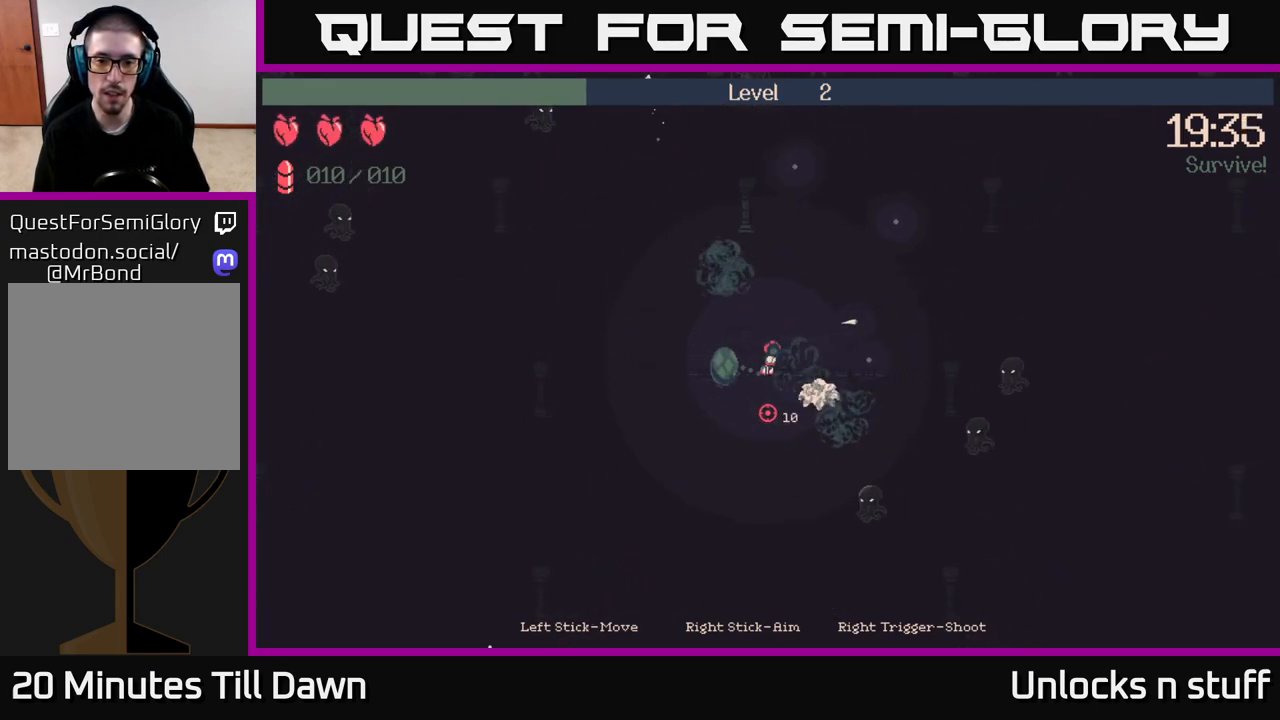
{"buttons": [], "left_stick": "down-right", "right_stick": "down", "events": [[283, "left_stick", "down-right"]]}
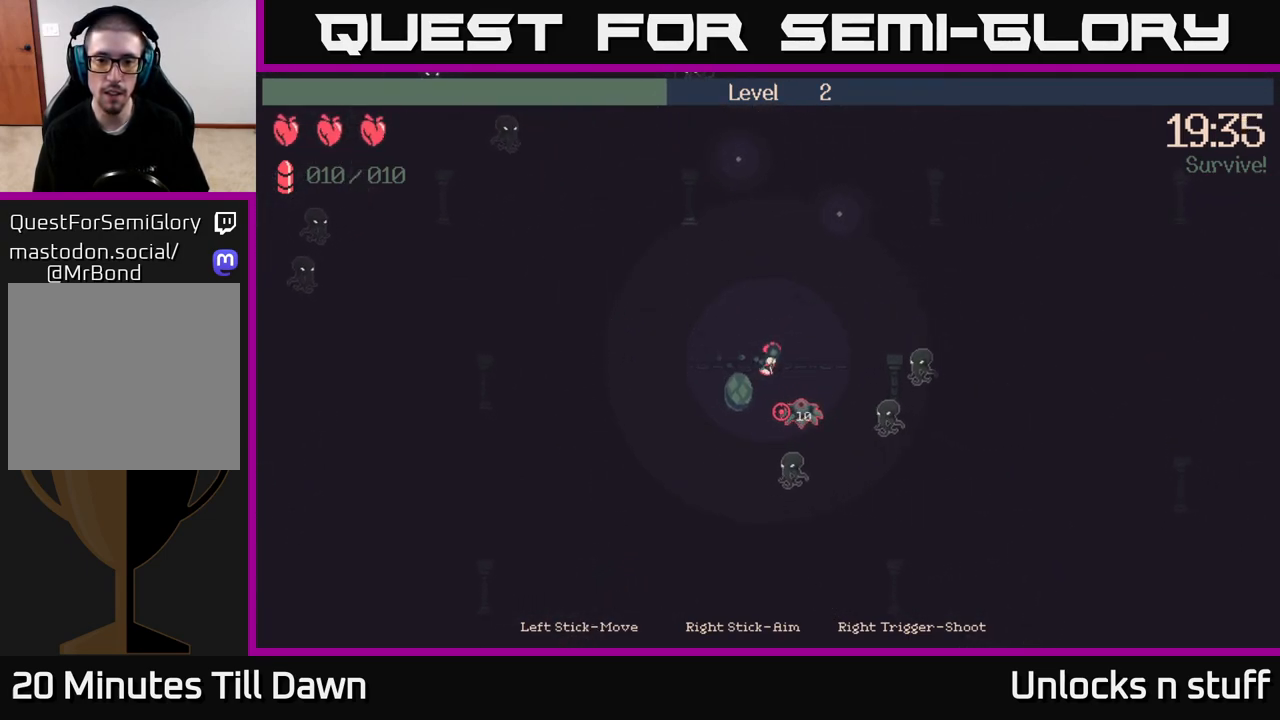
{"buttons": ["R2"], "left_stick": "down-right", "right_stick": "down", "events": [[17, "R2", "down"]]}
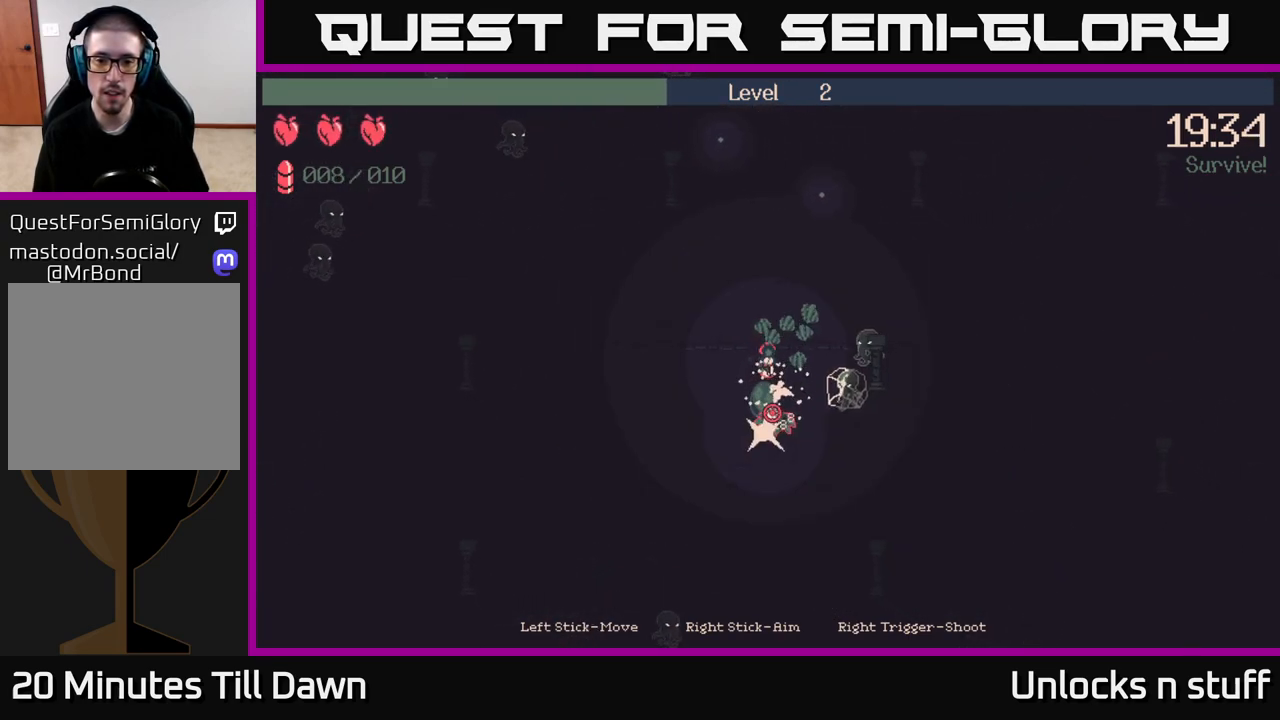
{"buttons": [], "left_stick": "down", "right_stick": "down", "events": [[67, "left_stick", "up-left"], [250, "left_stick", "down"], [450, "R2", "up"]]}
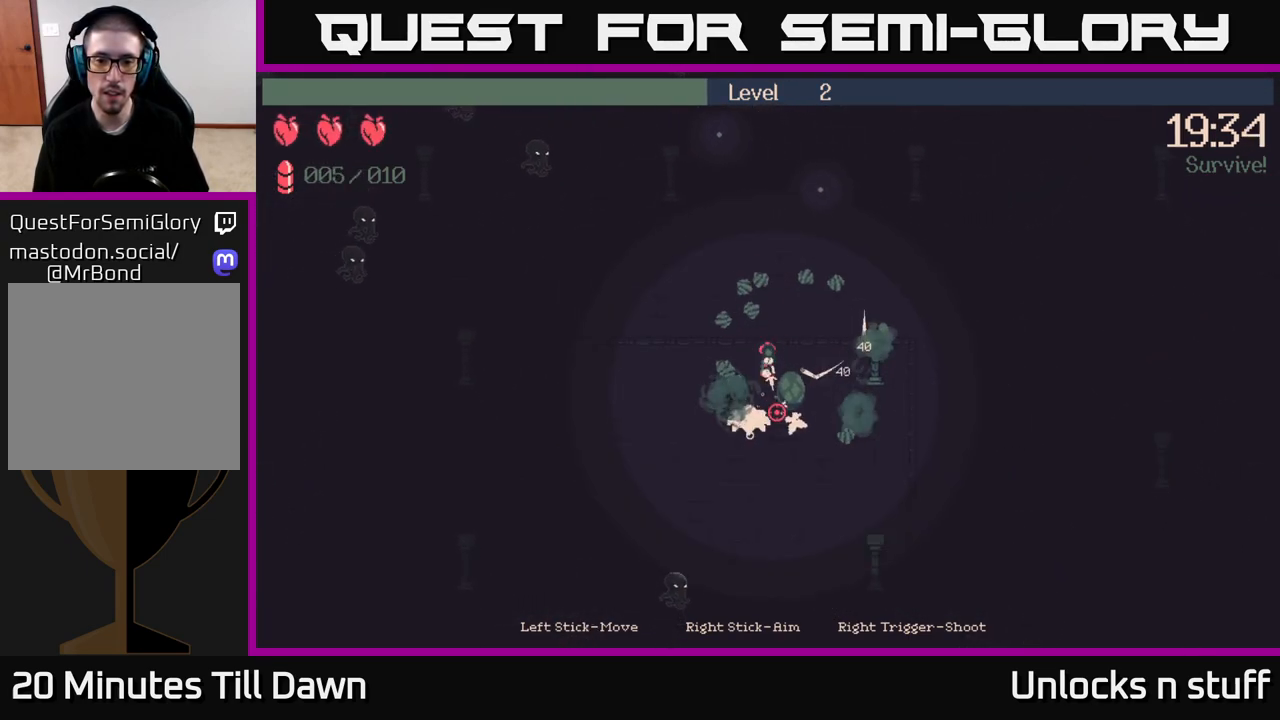
{"buttons": [], "left_stick": "down-right", "right_stick": "down-left", "events": [[50, "right_stick", "right"], [117, "left_stick", "right"], [483, "left_stick", "down-right"], [483, "right_stick", "down-left"]]}